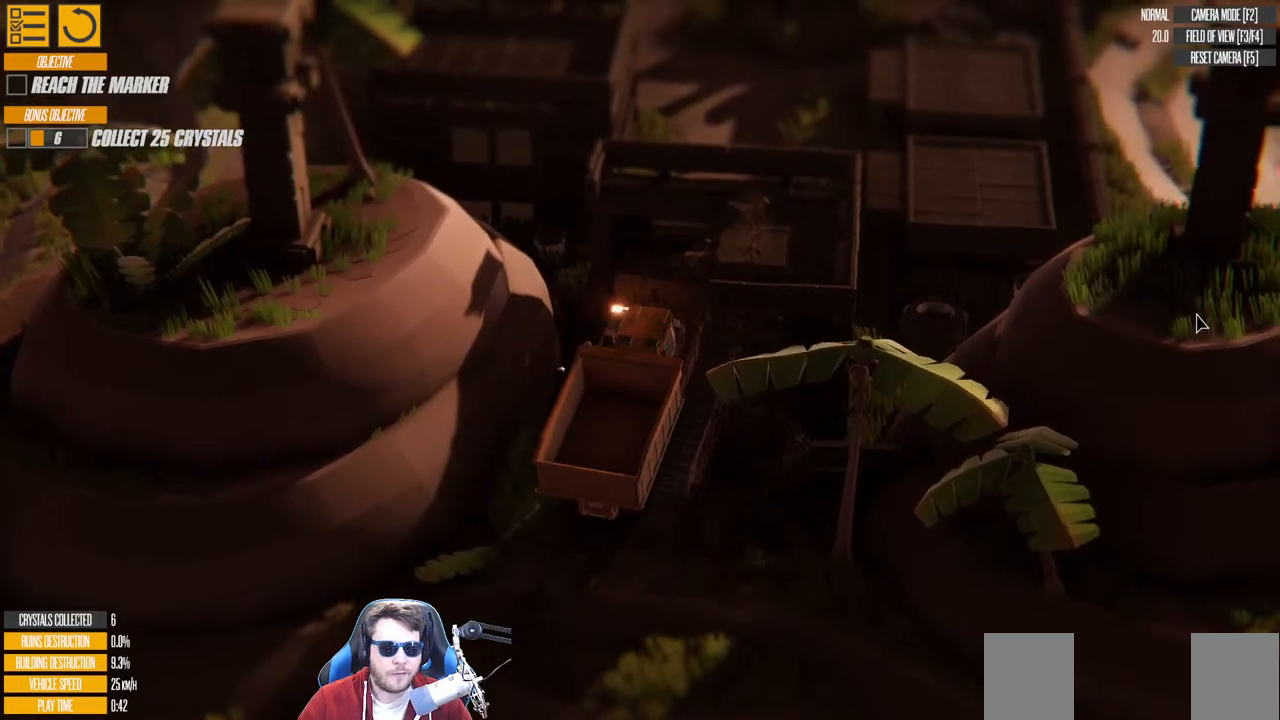
Gameplay with keyboard; each line is a JSON object with the keys held at the frame after it. "events" lists presses ("down") and releases ("up") of "a", "d", "down", "left", "right", "s", "up" and "w" between this image and that frame as [ms after this image, input, new state], when the widget could be followed in between. No other keys are recorded. Mouse input is not recorded.
{"keys": ["w"], "events": [[66, "d", "down"], [166, "d", "up"]]}
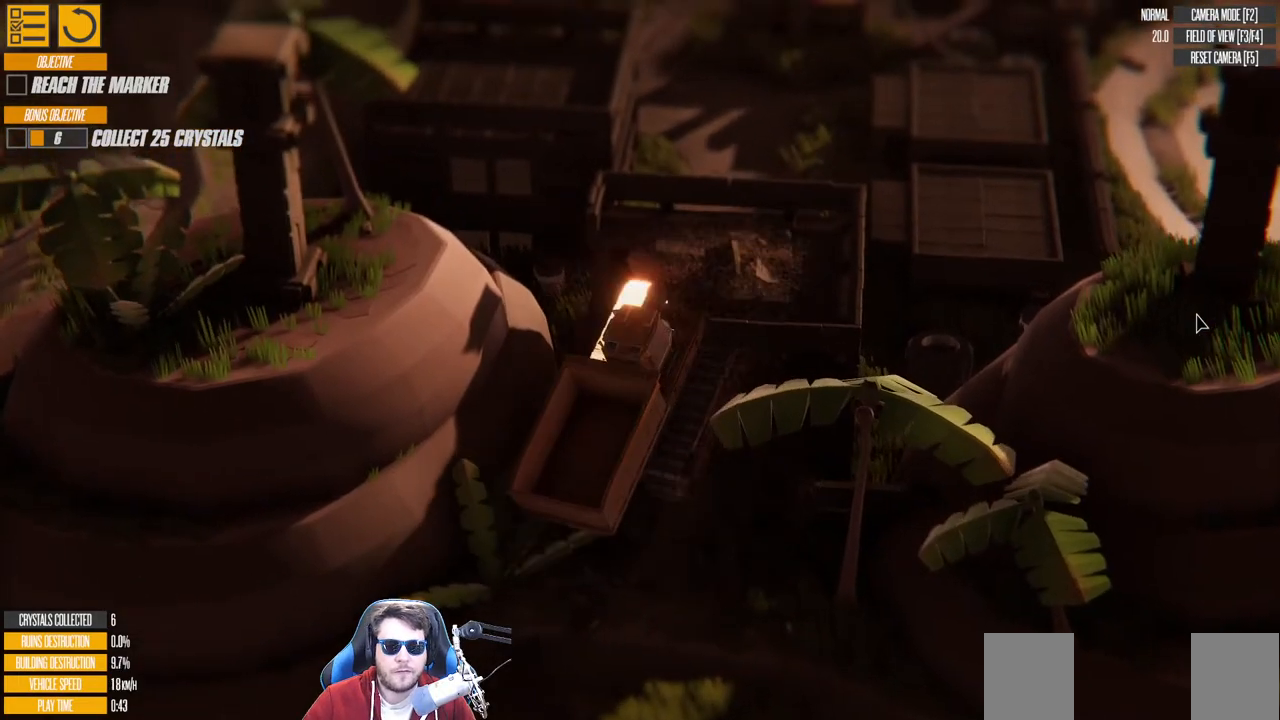
{"keys": ["w"], "events": []}
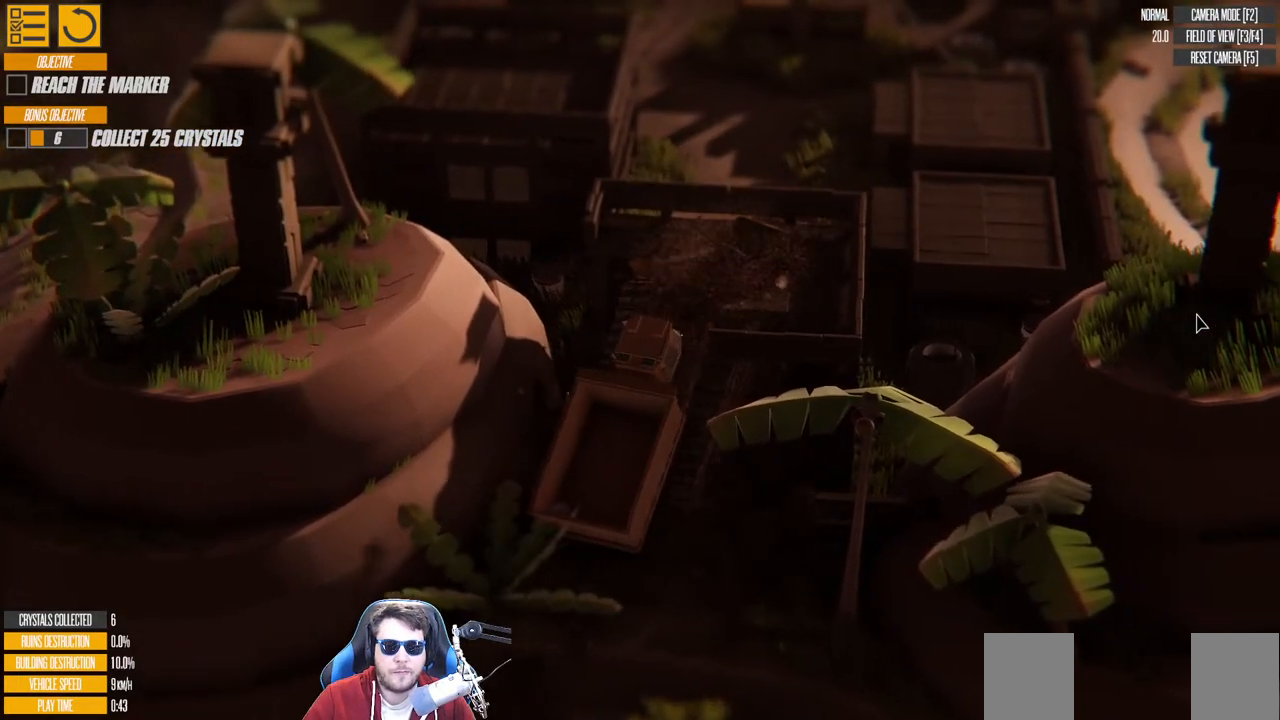
{"keys": ["left", "w"], "events": [[383, "left", "down"]]}
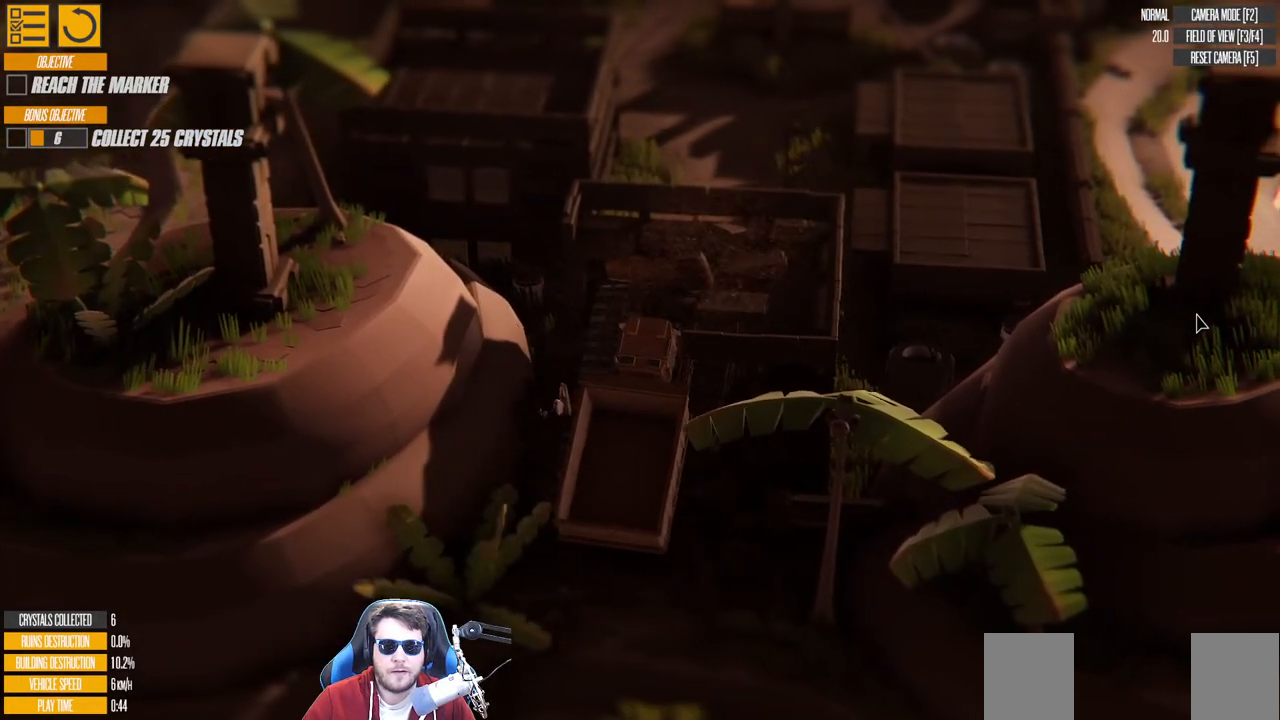
{"keys": ["d", "right", "w"], "events": [[33, "d", "down"], [100, "left", "up"], [183, "right", "down"]]}
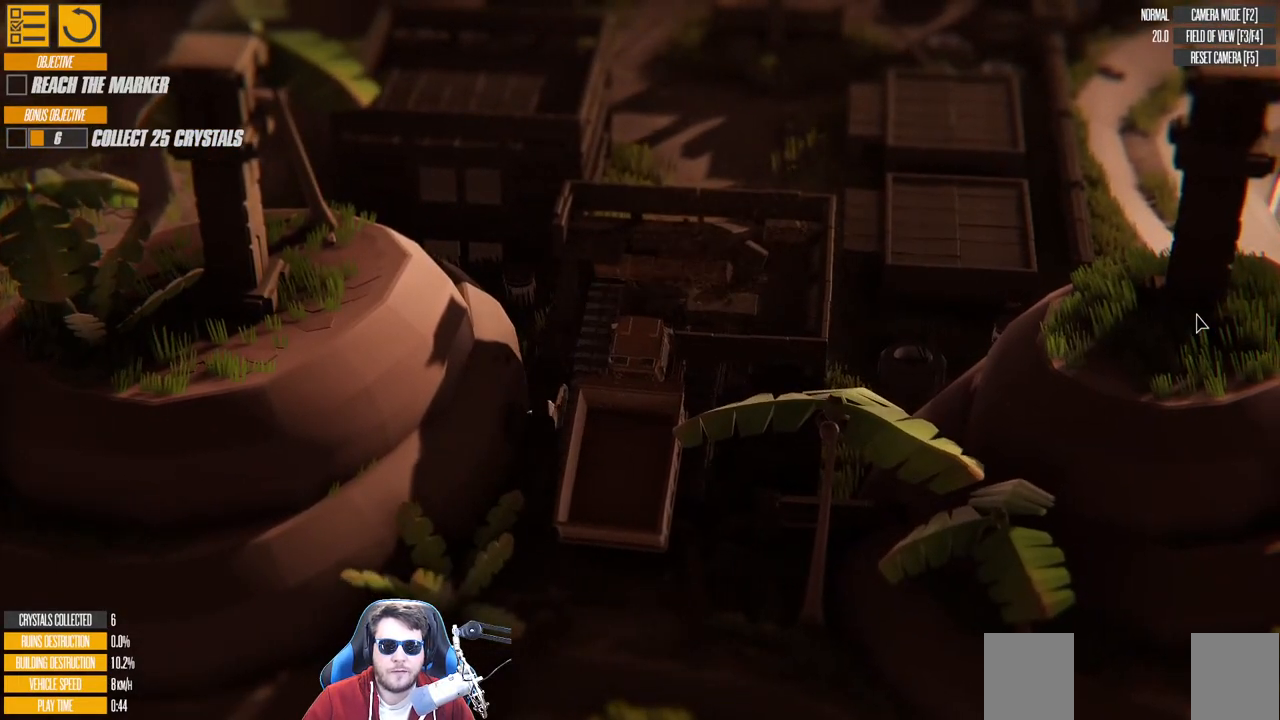
{"keys": ["d", "right", "w"], "events": []}
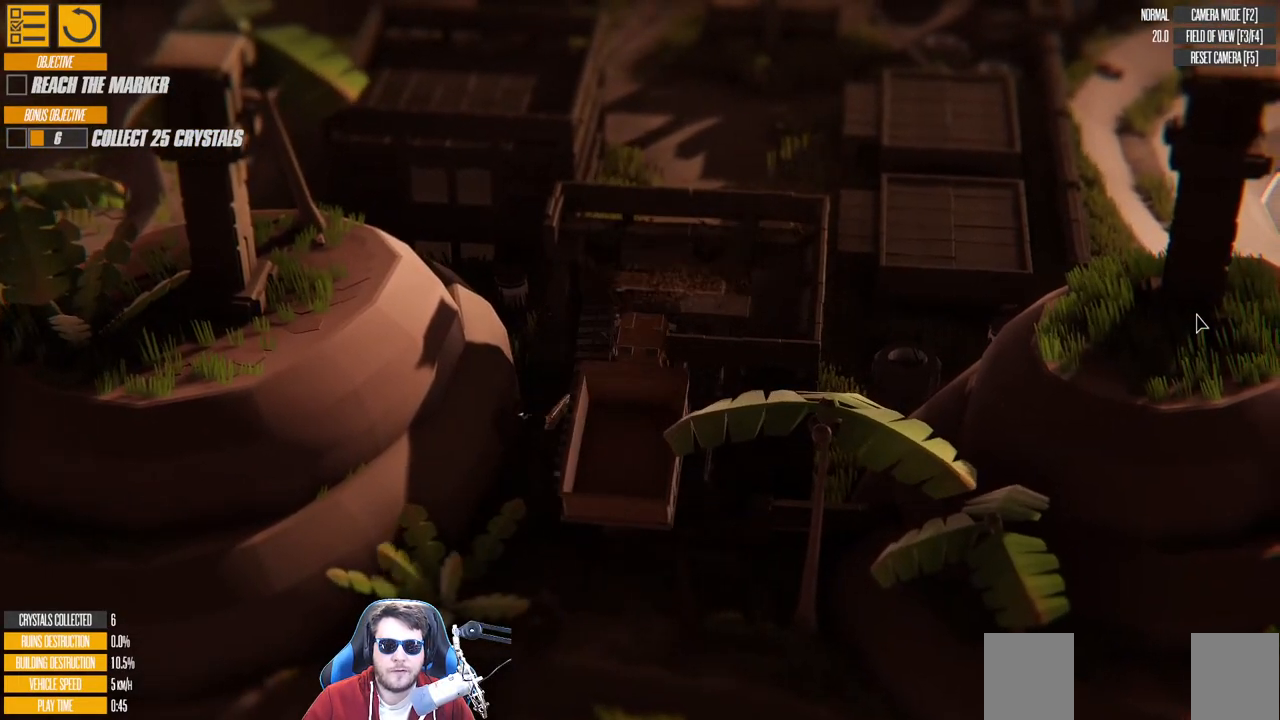
{"keys": ["left", "w"], "events": [[316, "d", "up"], [383, "right", "up"], [450, "left", "down"]]}
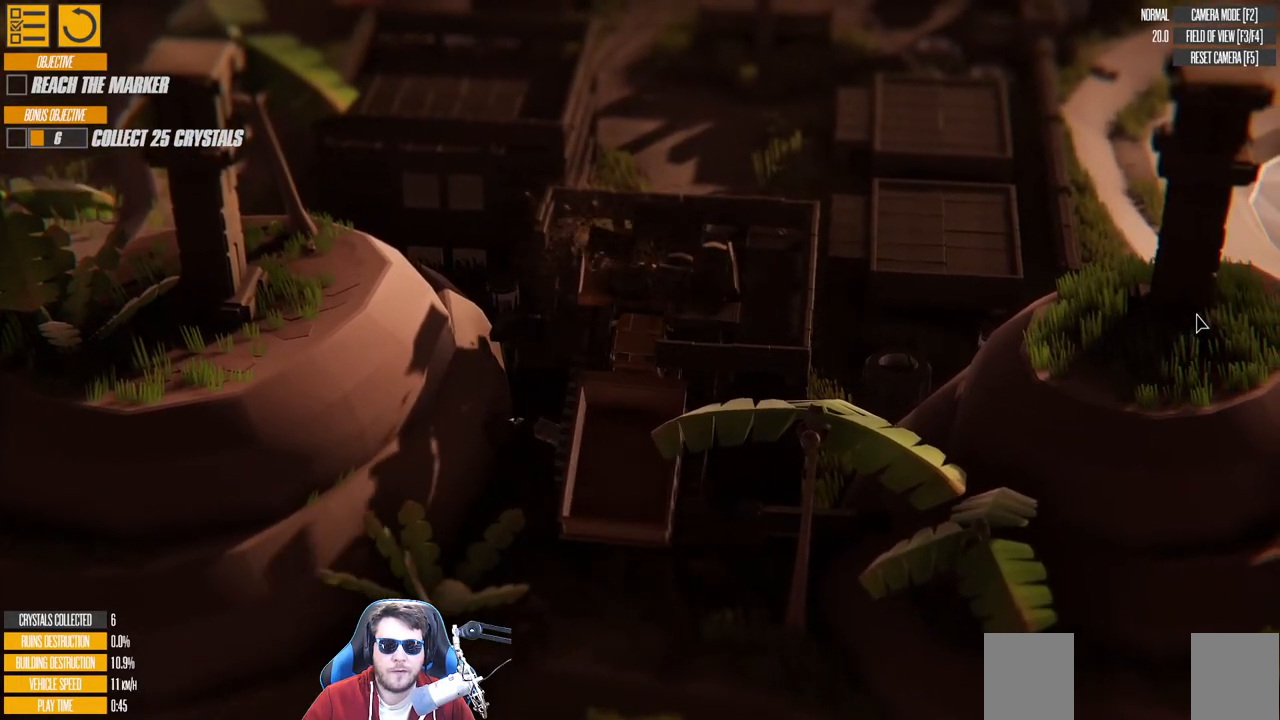
{"keys": ["right", "w"], "events": [[166, "a", "down"], [166, "left", "up"], [166, "right", "down"], [500, "a", "up"]]}
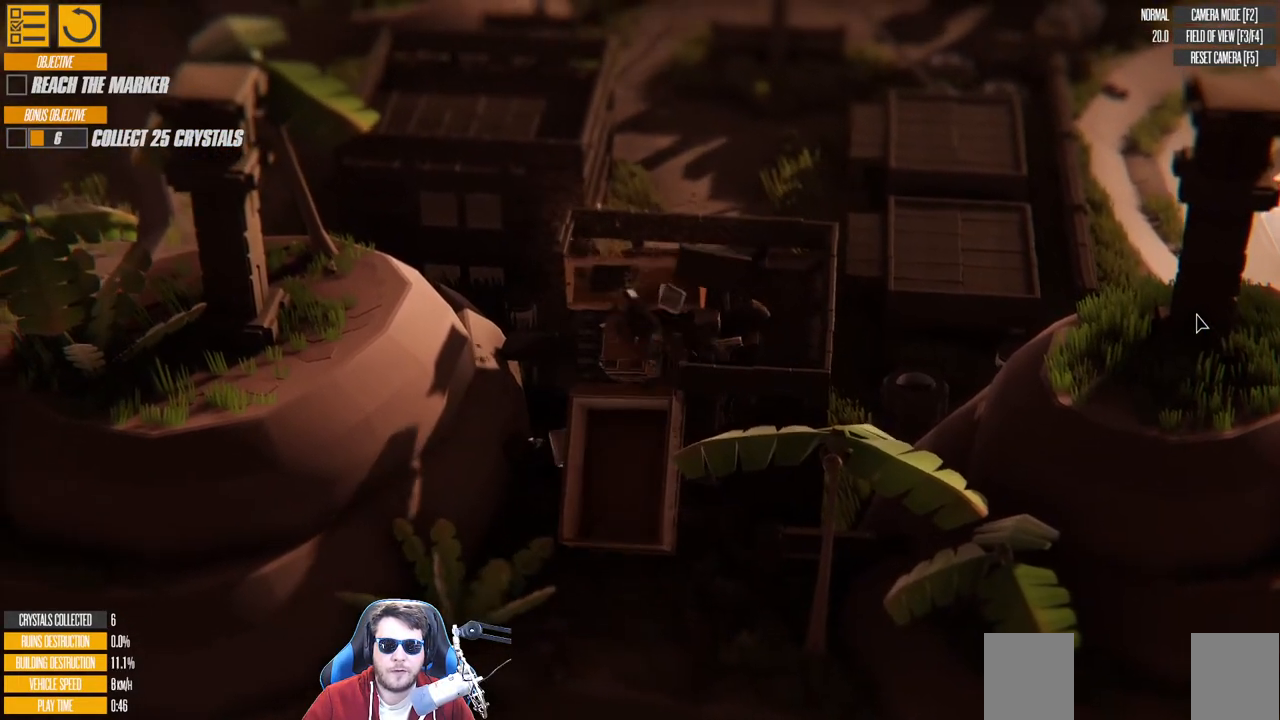
{"keys": ["d", "w"], "events": [[33, "d", "down"], [266, "right", "up"]]}
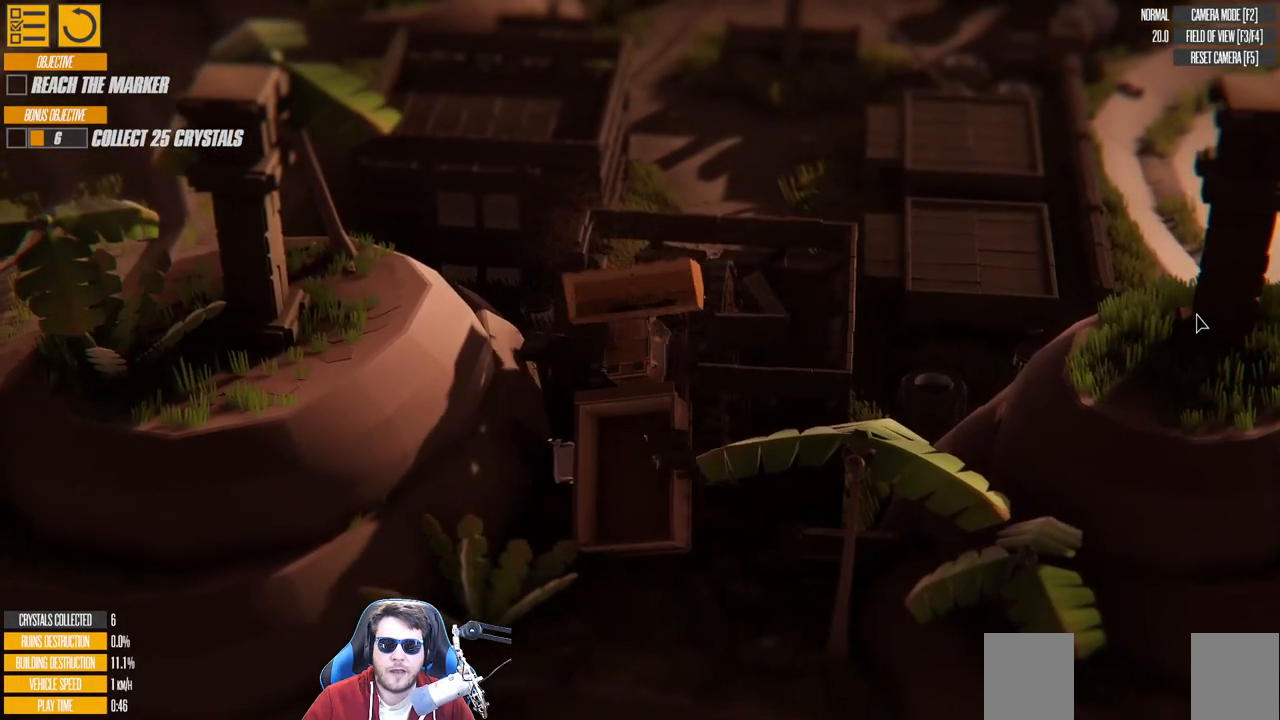
{"keys": ["a", "s"], "events": [[300, "w", "up"], [316, "d", "up"], [400, "a", "down"], [400, "s", "down"]]}
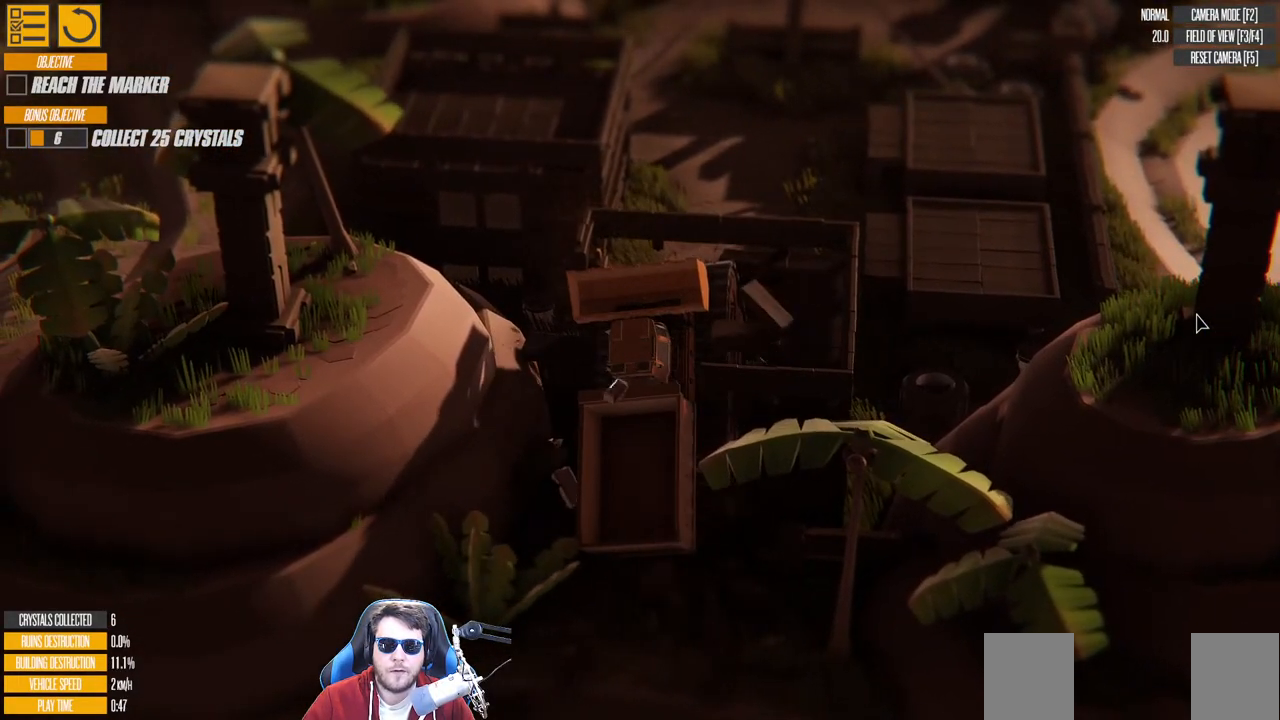
{"keys": ["a", "s"], "events": []}
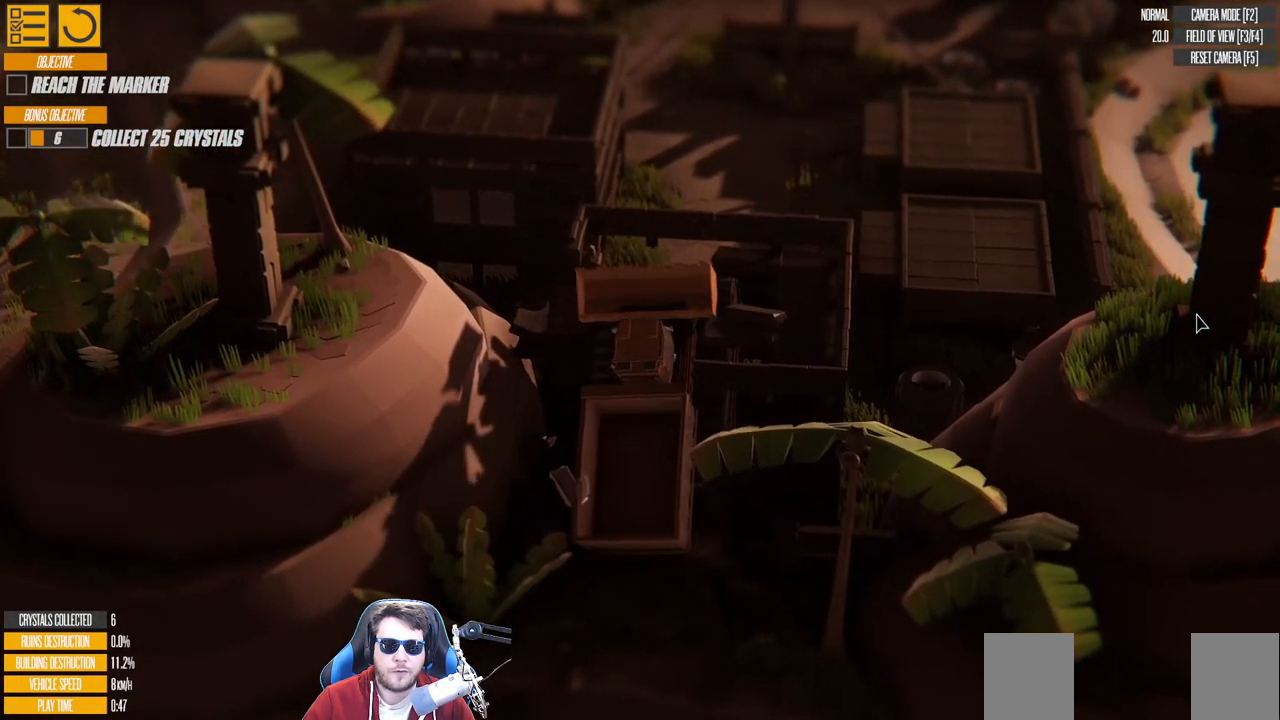
{"keys": ["a", "s"], "events": []}
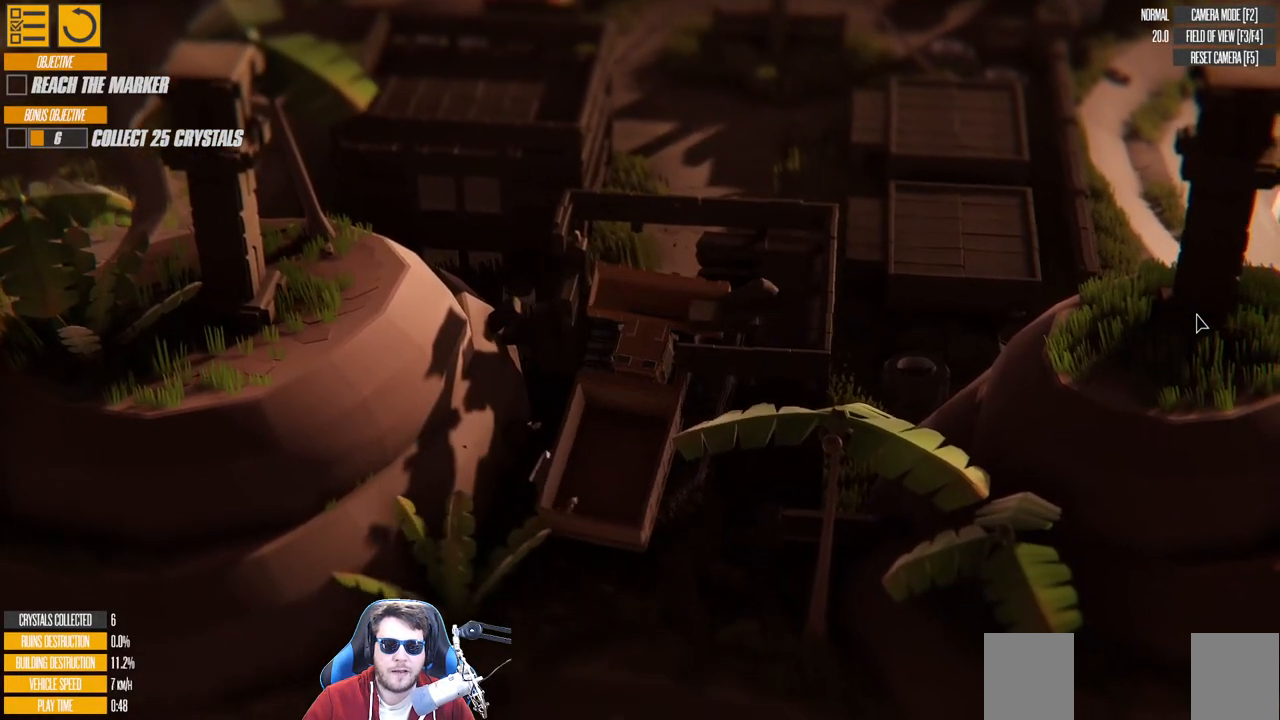
{"keys": ["w"], "events": [[266, "a", "up"], [266, "s", "up"], [433, "w", "down"]]}
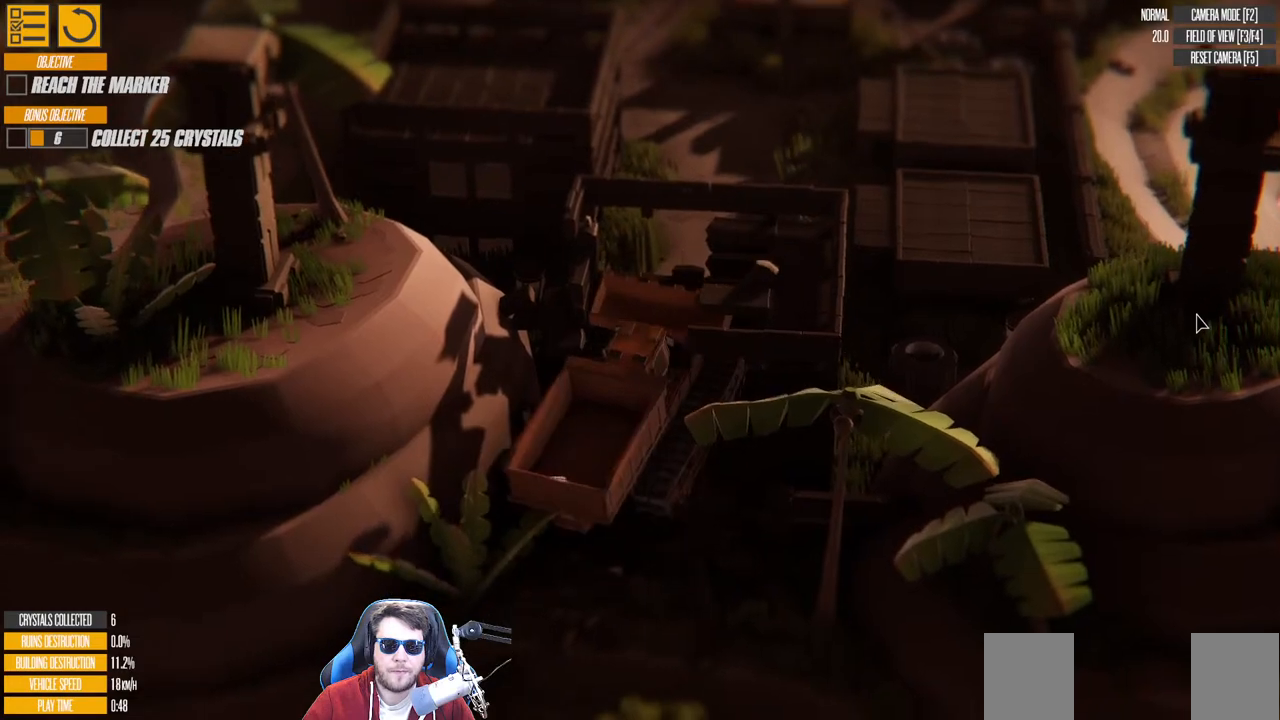
{"keys": ["w"], "events": []}
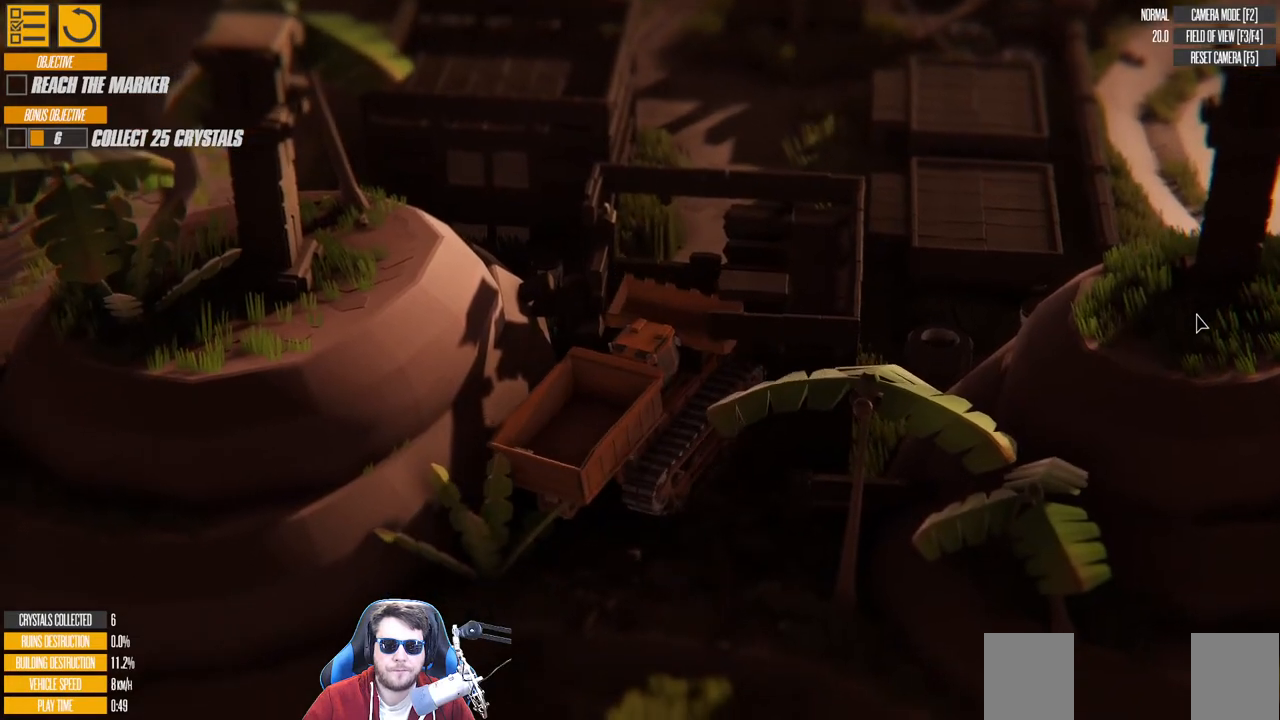
{"keys": ["a", "right", "w"], "events": [[50, "right", "down"], [366, "a", "down"]]}
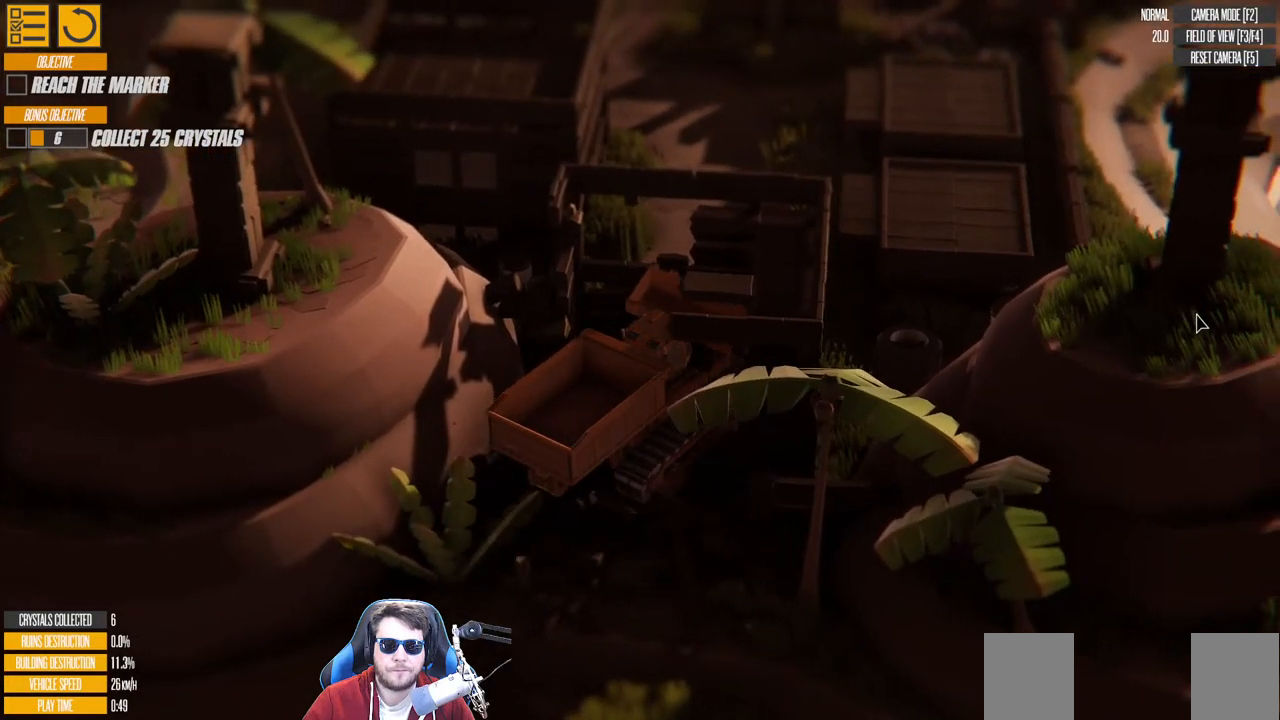
{"keys": ["a", "w"], "events": [[433, "right", "up"]]}
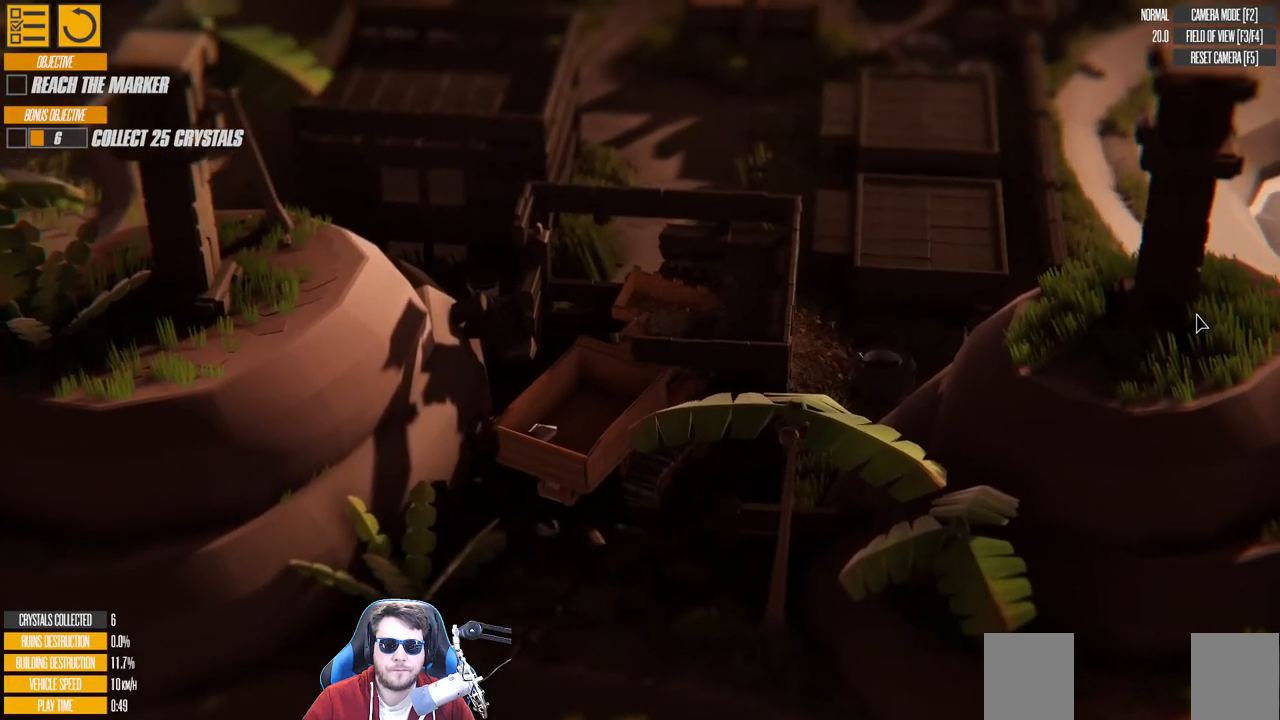
{"keys": ["a", "left", "w"], "events": [[316, "left", "down"]]}
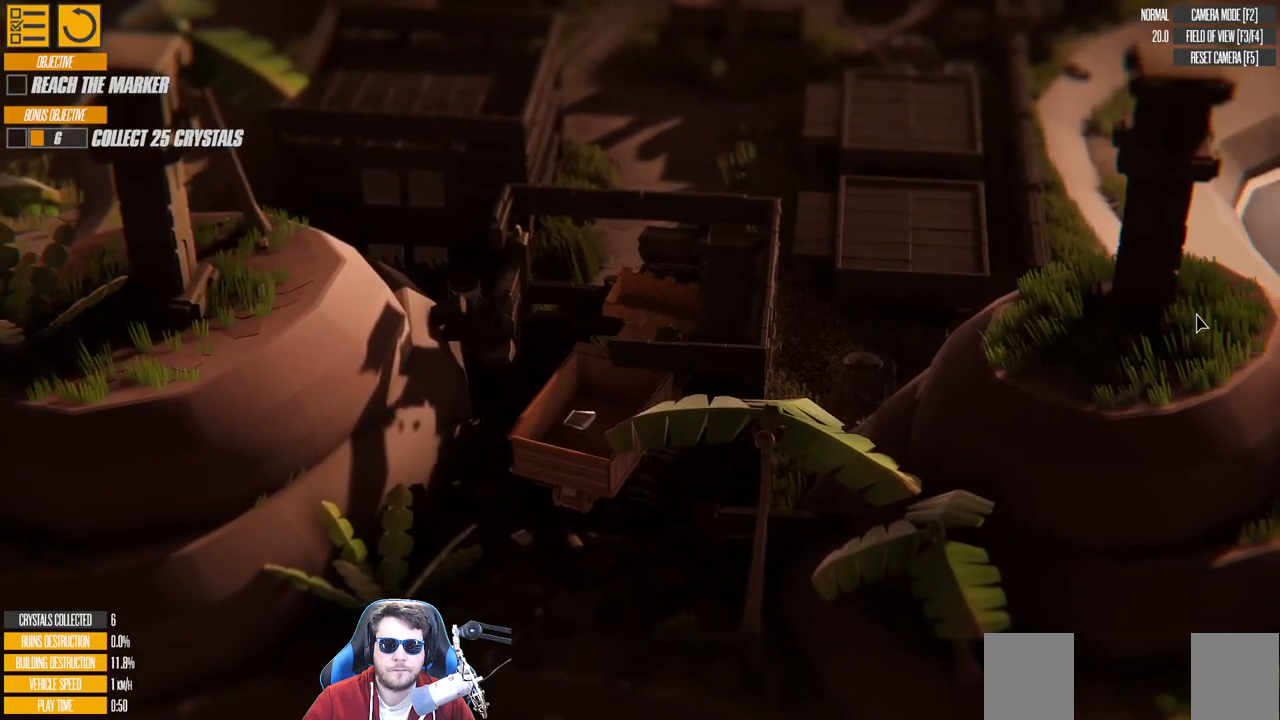
{"keys": ["a", "left", "w"], "events": []}
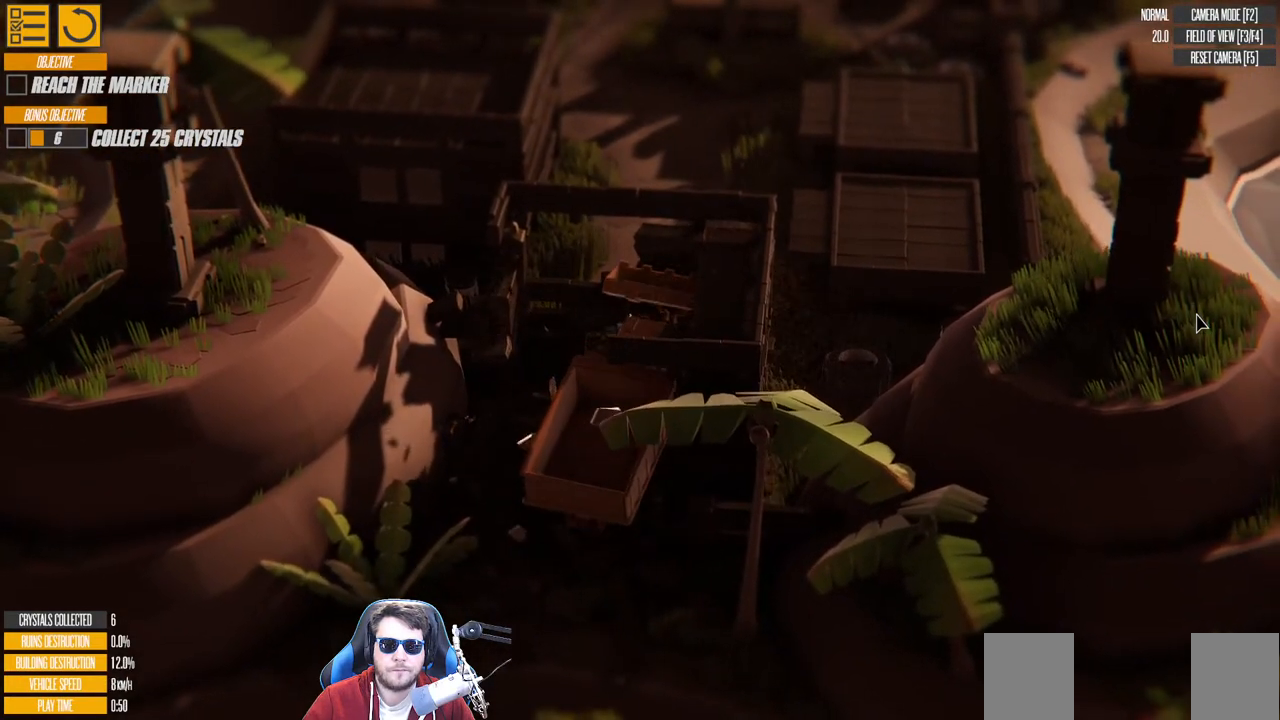
{"keys": ["a", "left", "w"], "events": []}
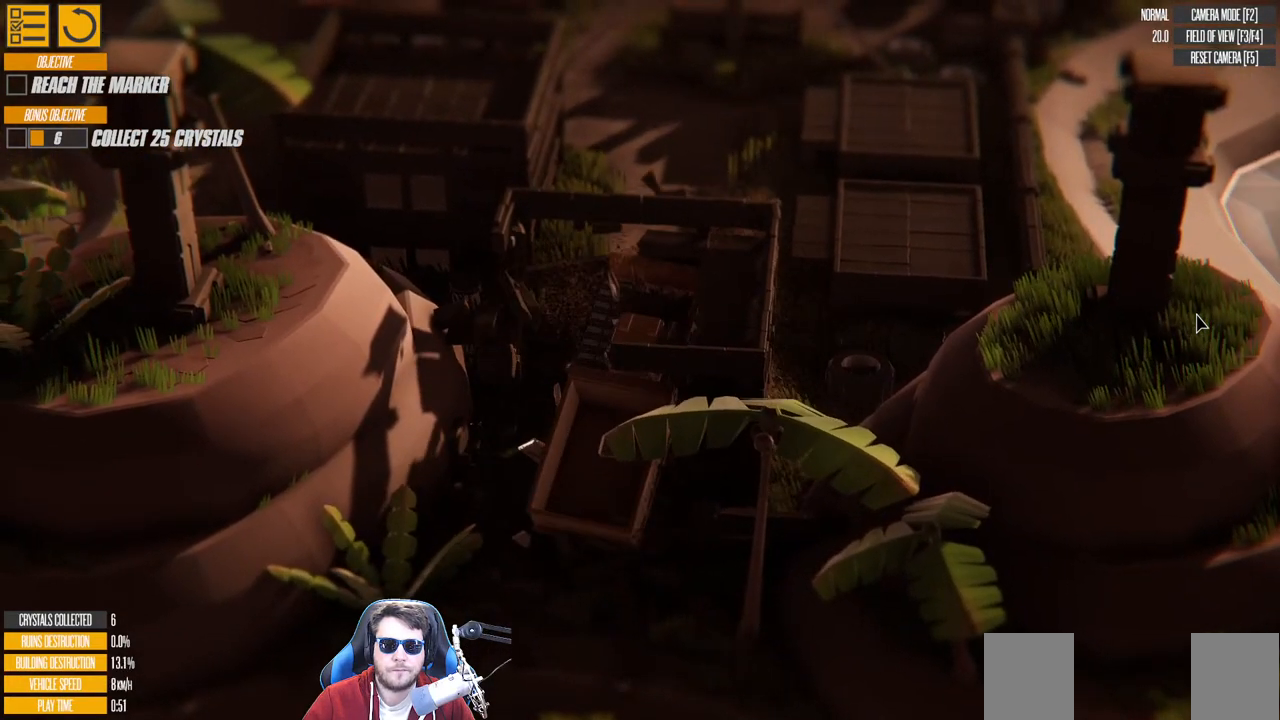
{"keys": ["a", "left", "w"], "events": []}
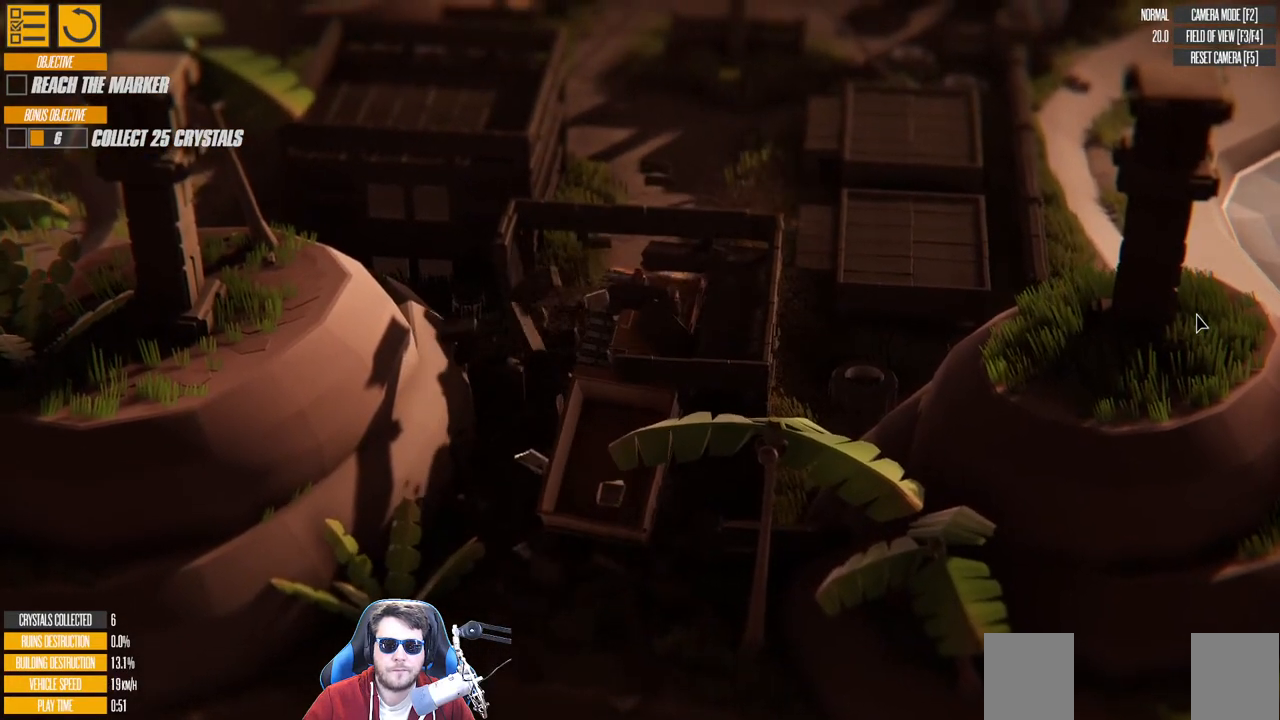
{"keys": ["right", "w"], "events": [[400, "left", "up"], [483, "a", "up"], [483, "right", "down"]]}
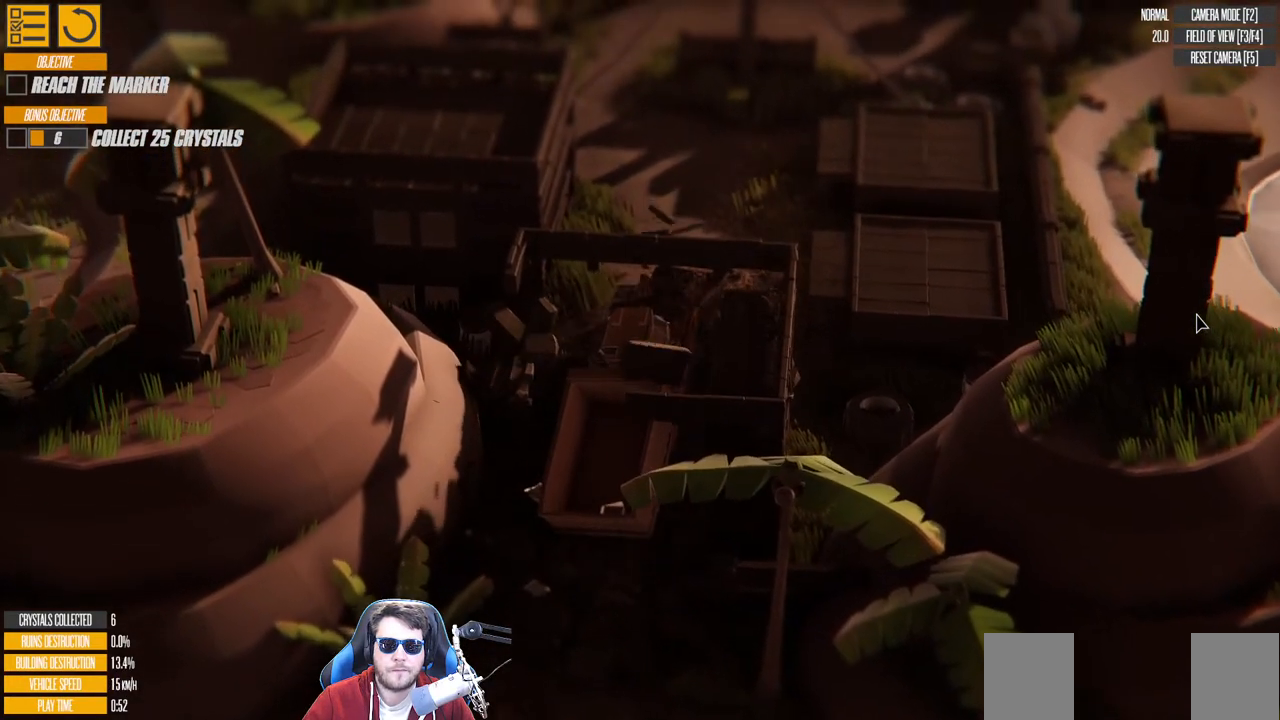
{"keys": ["w"], "events": [[133, "right", "up"], [166, "left", "down"], [500, "left", "up"]]}
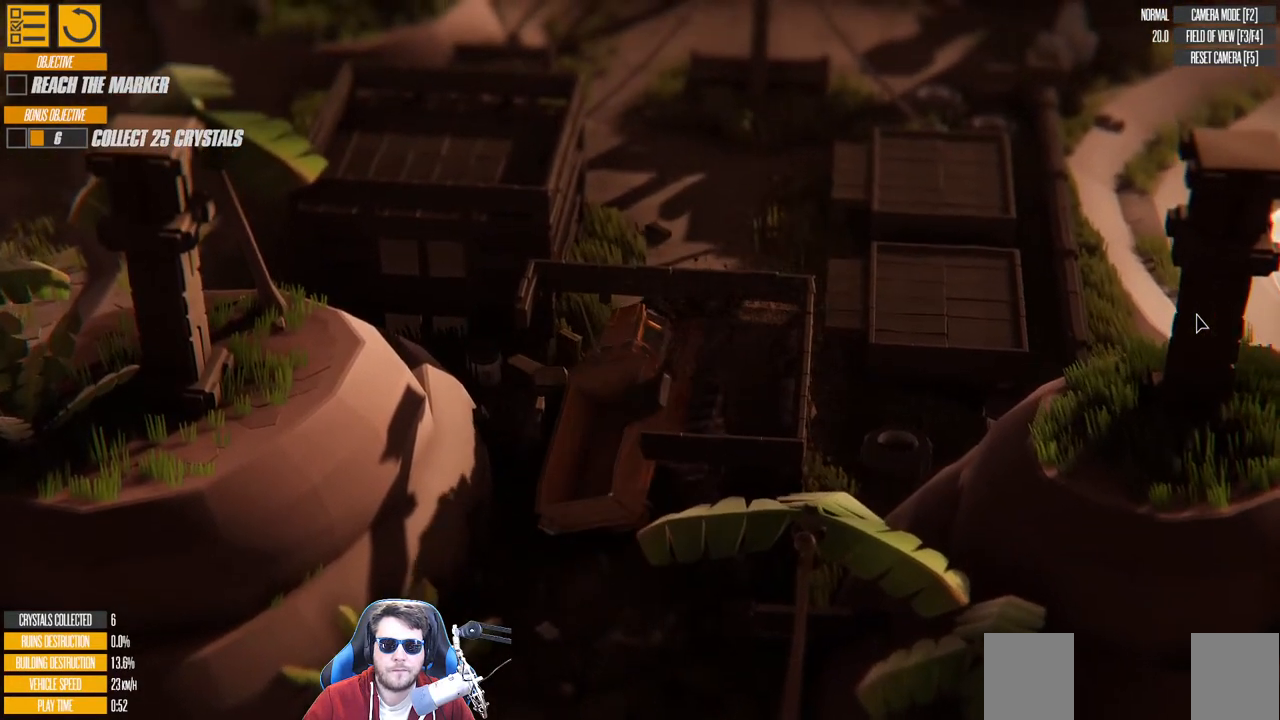
{"keys": ["a", "right", "w"], "events": [[216, "right", "down"], [483, "a", "down"]]}
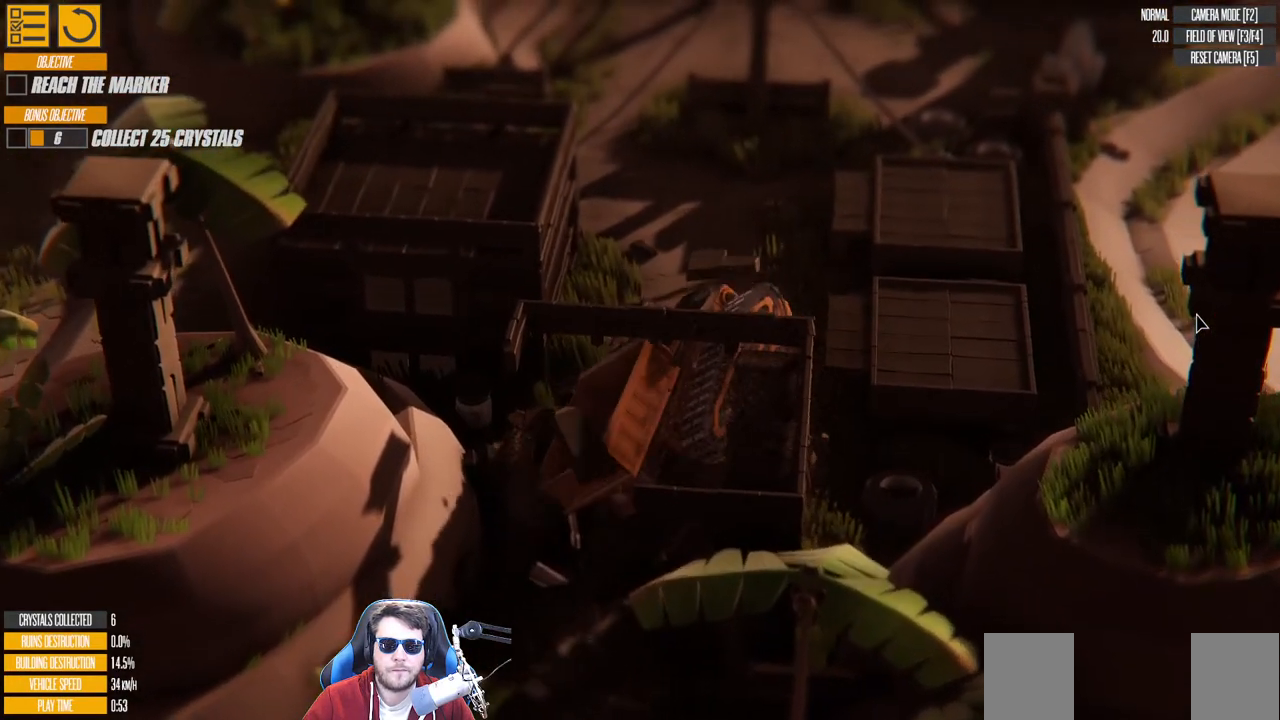
{"keys": ["a", "w"], "events": [[33, "right", "up"]]}
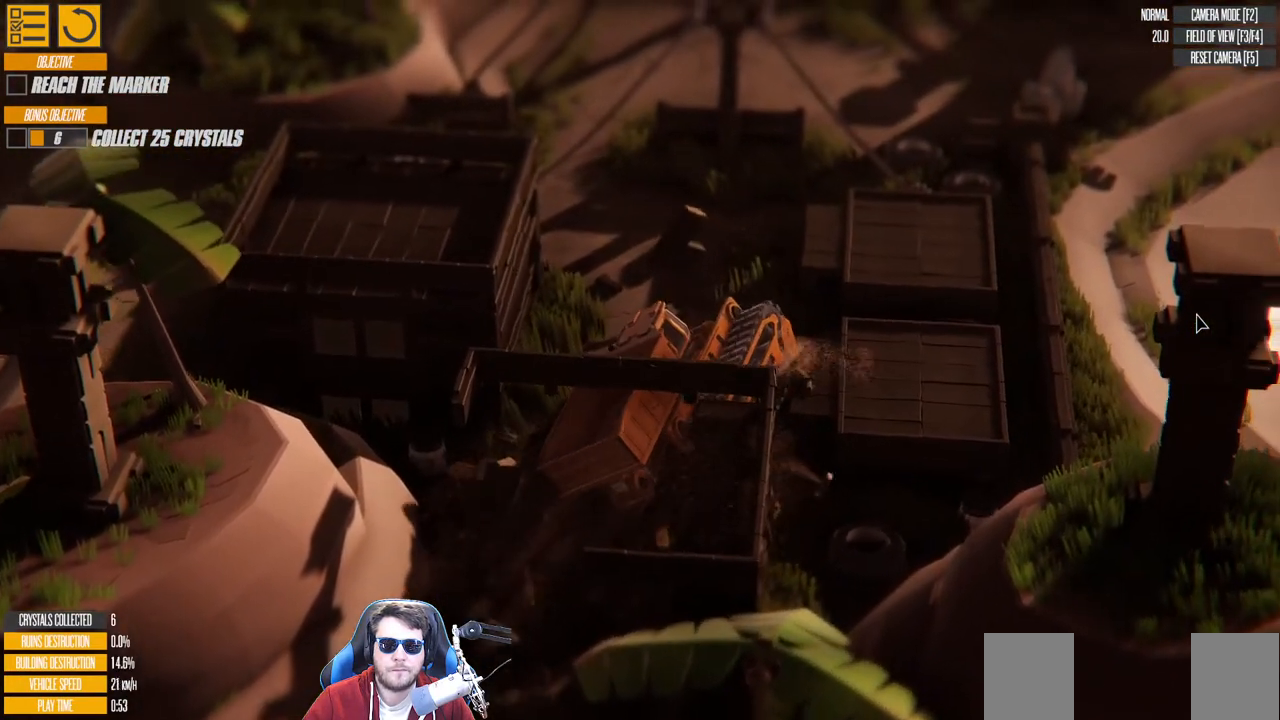
{"keys": ["right"], "events": [[16, "left", "down"], [316, "left", "up"], [350, "a", "up"], [350, "w", "up"], [483, "right", "down"]]}
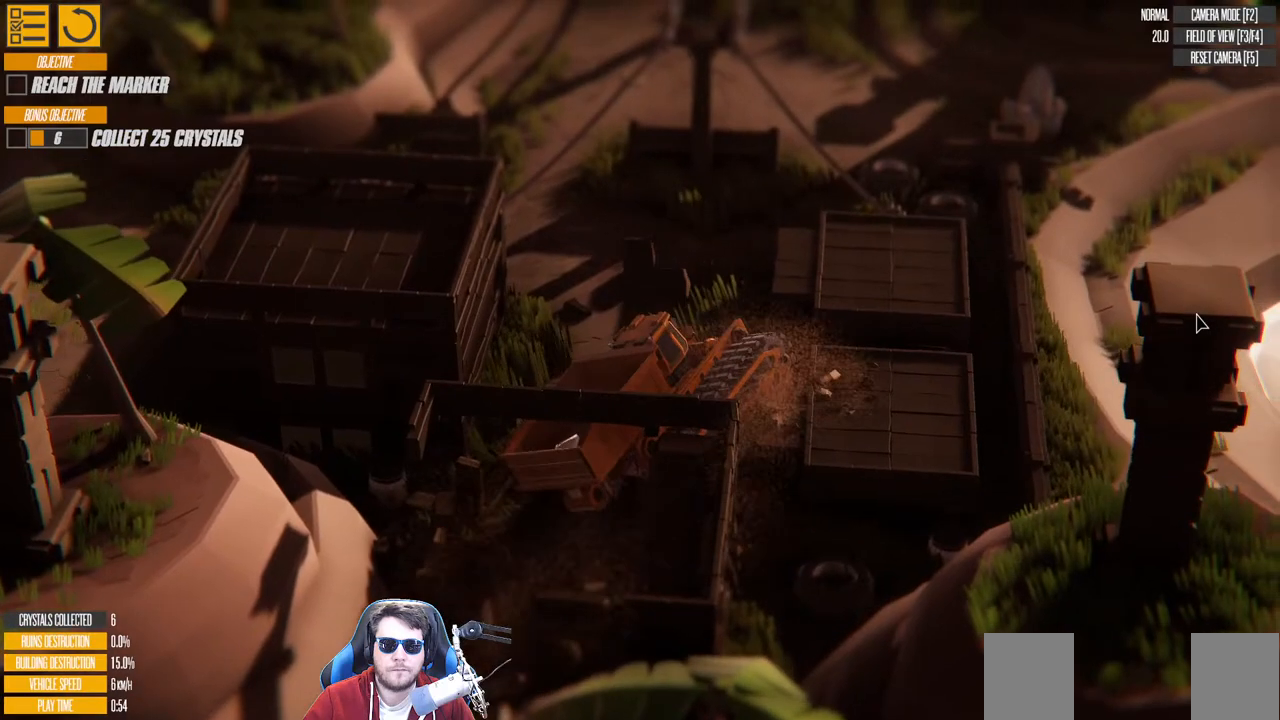
{"keys": ["d", "right", "s"], "events": [[416, "d", "down"], [500, "s", "down"]]}
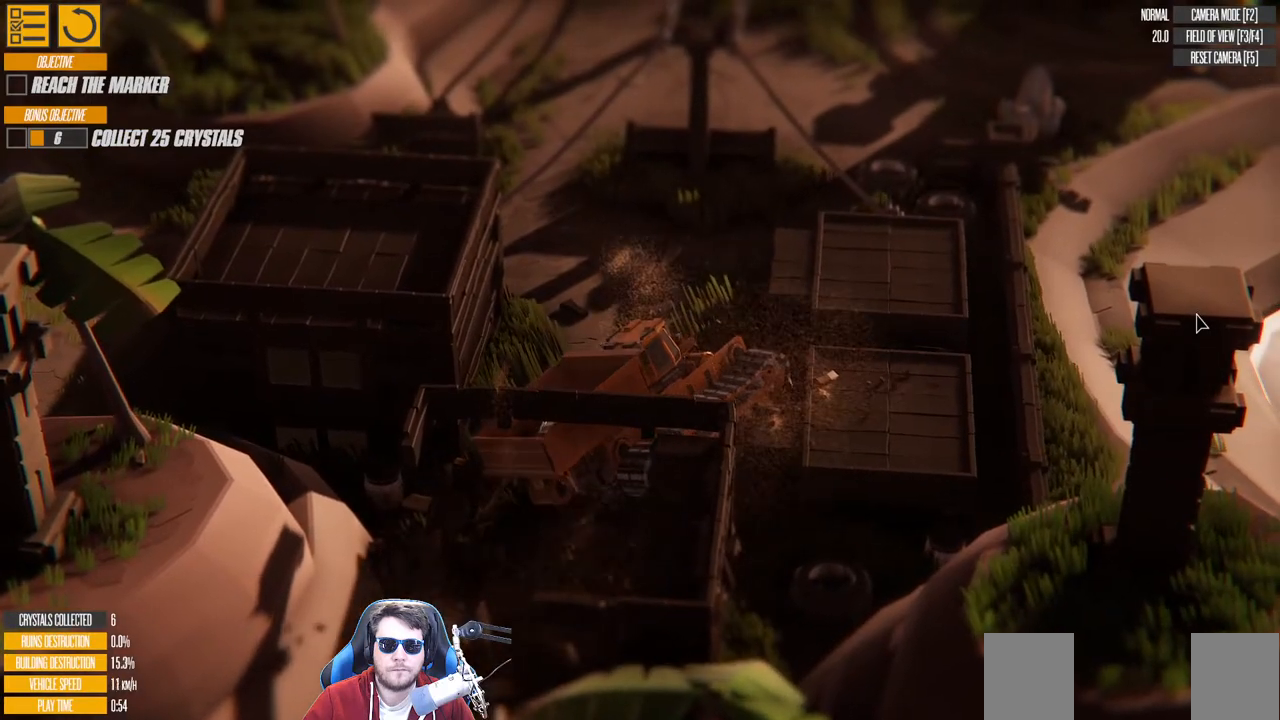
{"keys": ["d", "s"], "events": [[433, "right", "up"]]}
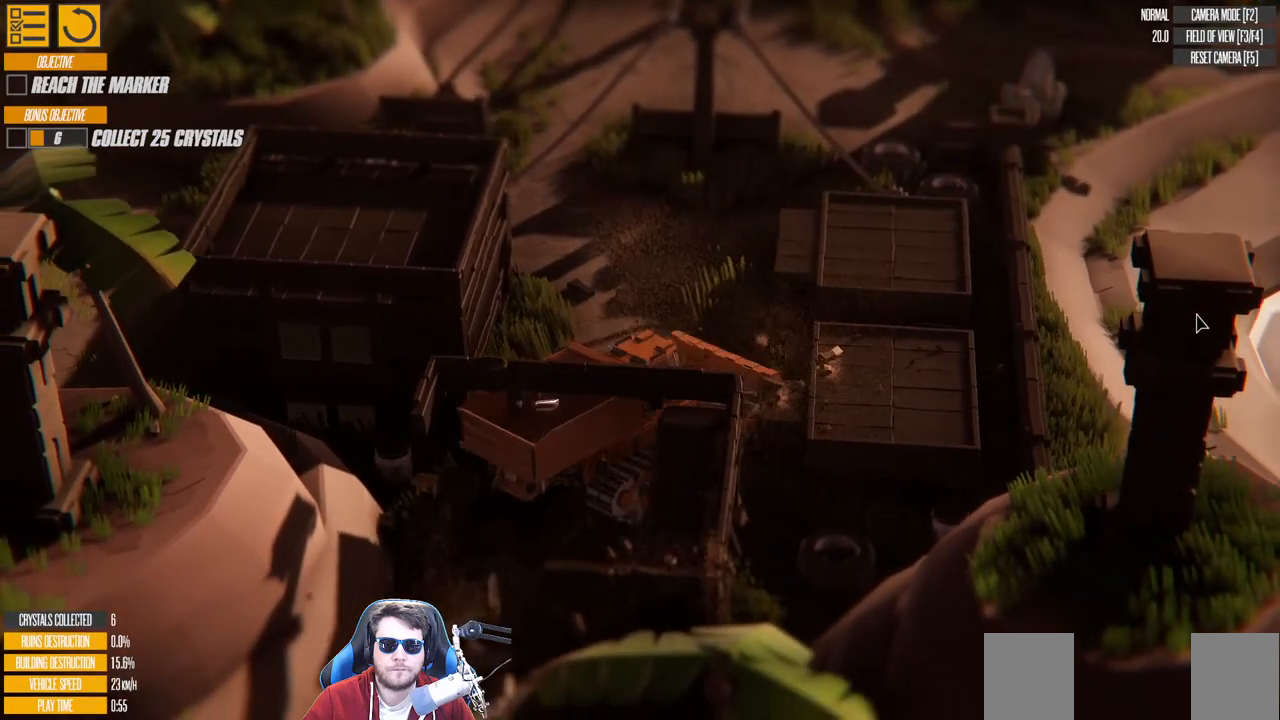
{"keys": ["a"], "events": [[316, "d", "up"], [316, "s", "up"], [433, "a", "down"]]}
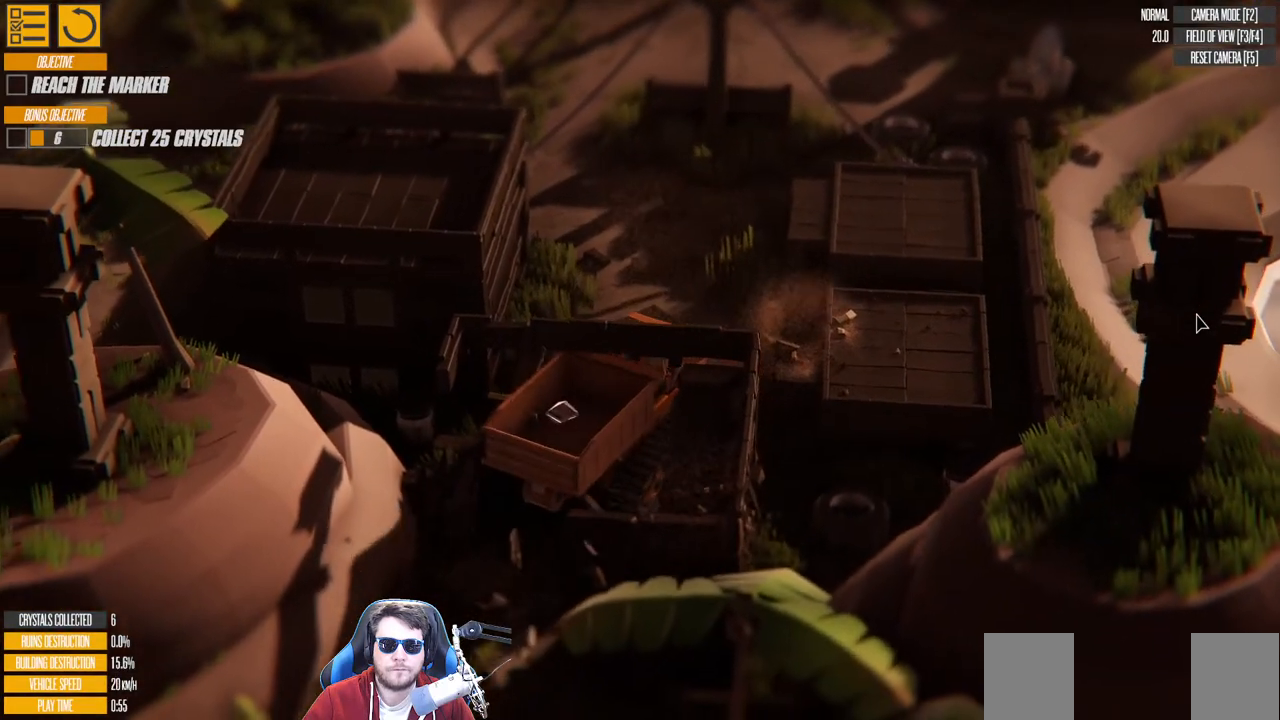
{"keys": ["a", "right", "w"], "events": [[33, "w", "down"], [466, "right", "down"]]}